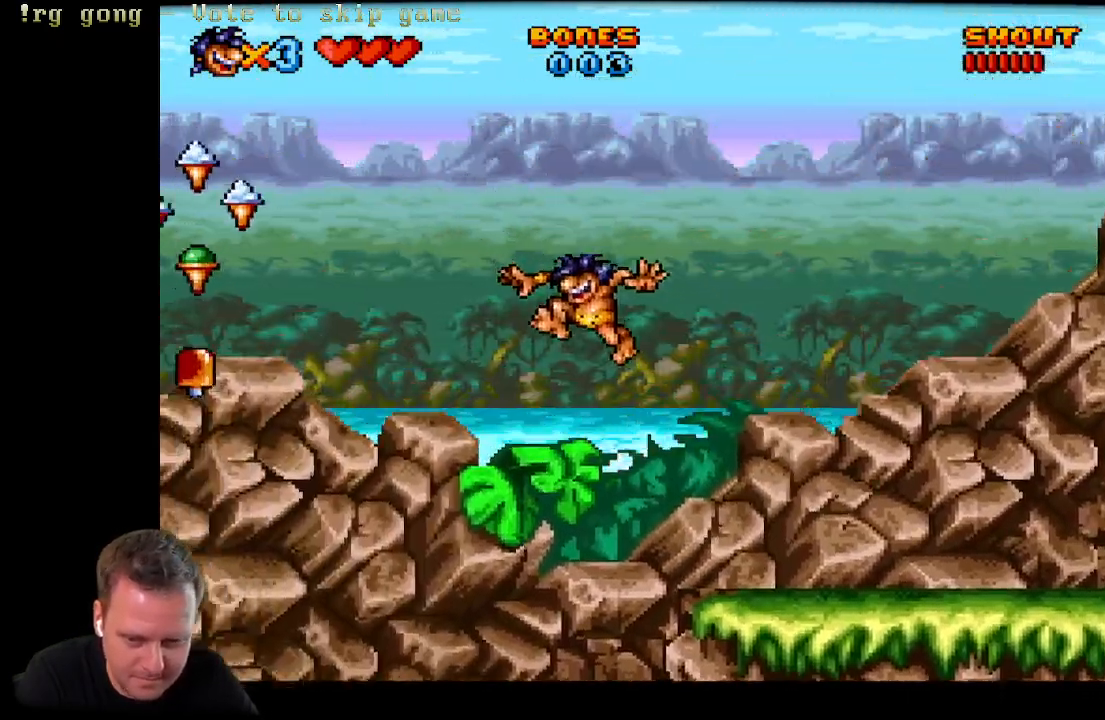
Gameplay with a controller (Xbox layout); each line is a JSON object with the inputs held at the frame after it. "events" lists button and stick changes between this image and that frame as [ms after this image, input, new state], when the widget could be followed in between.
{"buttons": ["A"], "left_stick": "center", "right_stick": "center", "events": [[150, "DPAD_LEFT", "up"]]}
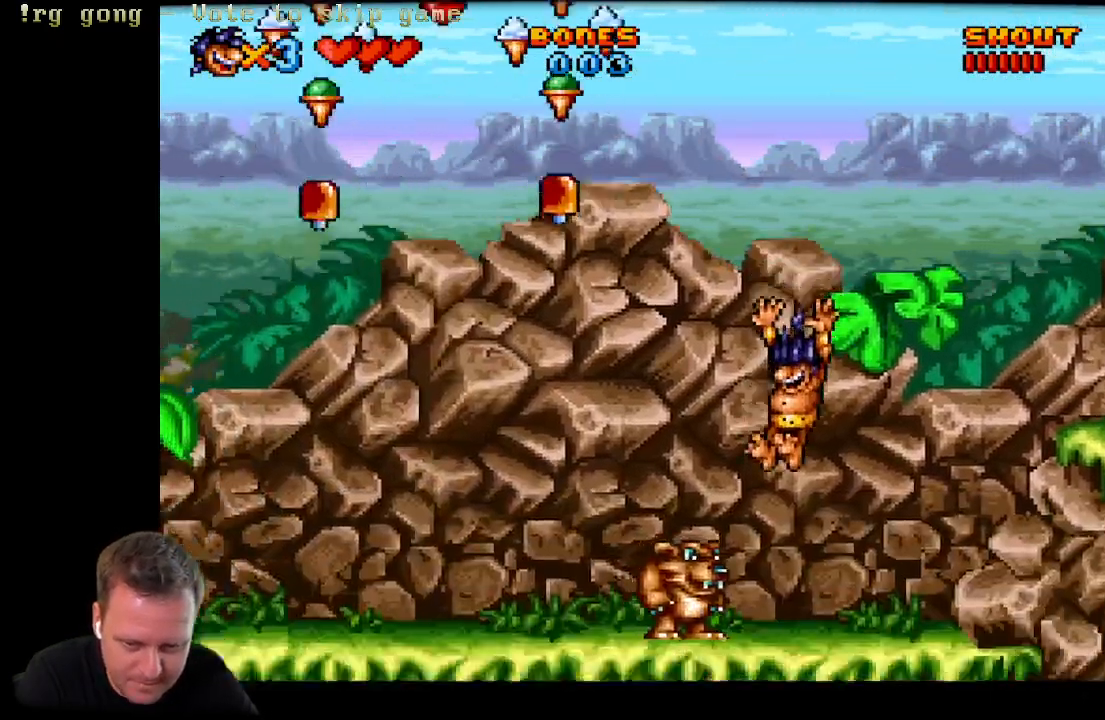
{"buttons": ["A"], "left_stick": "center", "right_stick": "center", "events": [[50, "A", "up"], [350, "A", "down"]]}
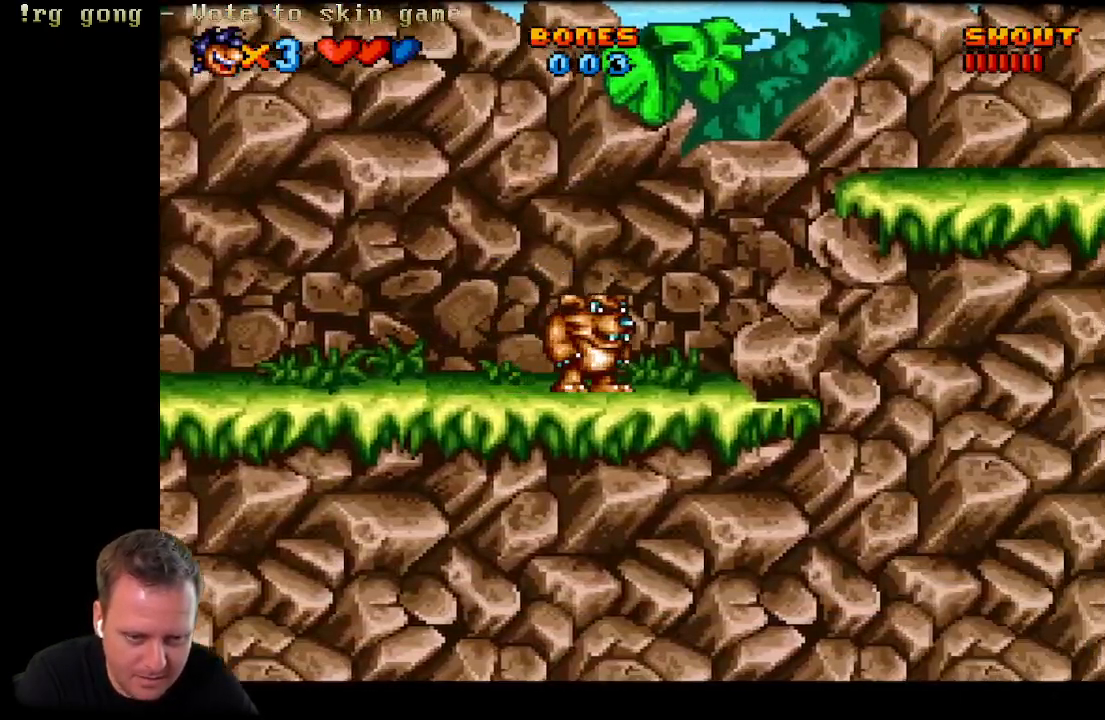
{"buttons": ["A"], "left_stick": "center", "right_stick": "center", "events": [[267, "A", "up"], [350, "A", "down"]]}
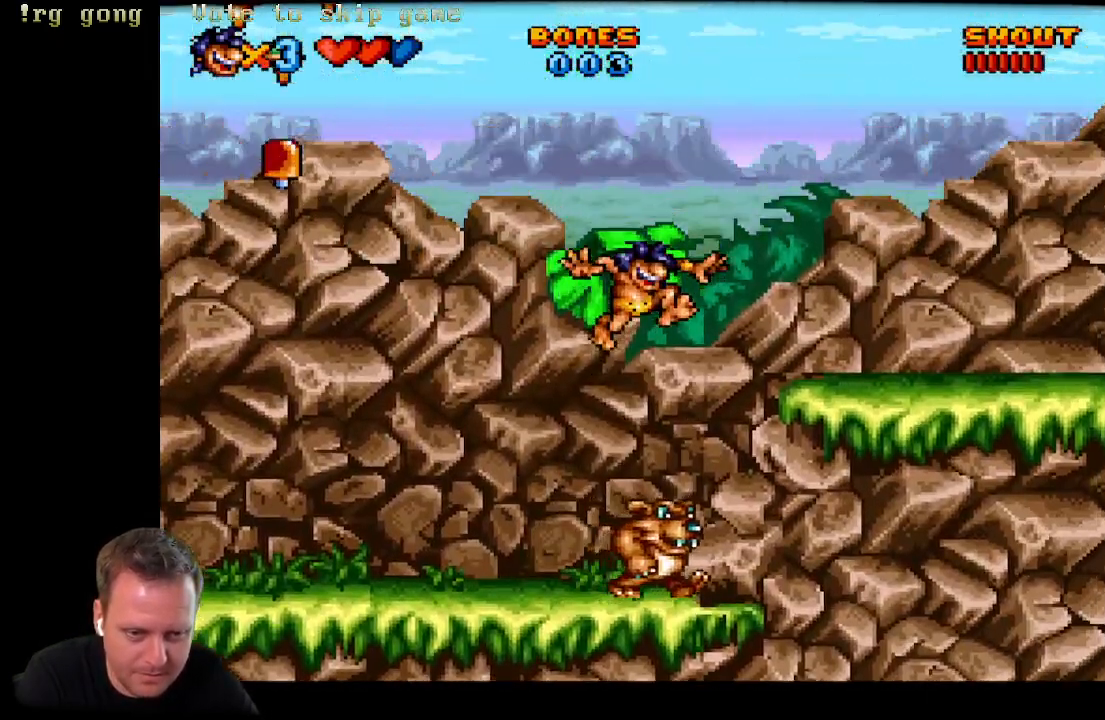
{"buttons": ["A", "DPAD_LEFT"], "left_stick": "center", "right_stick": "center", "events": [[283, "DPAD_LEFT", "down"]]}
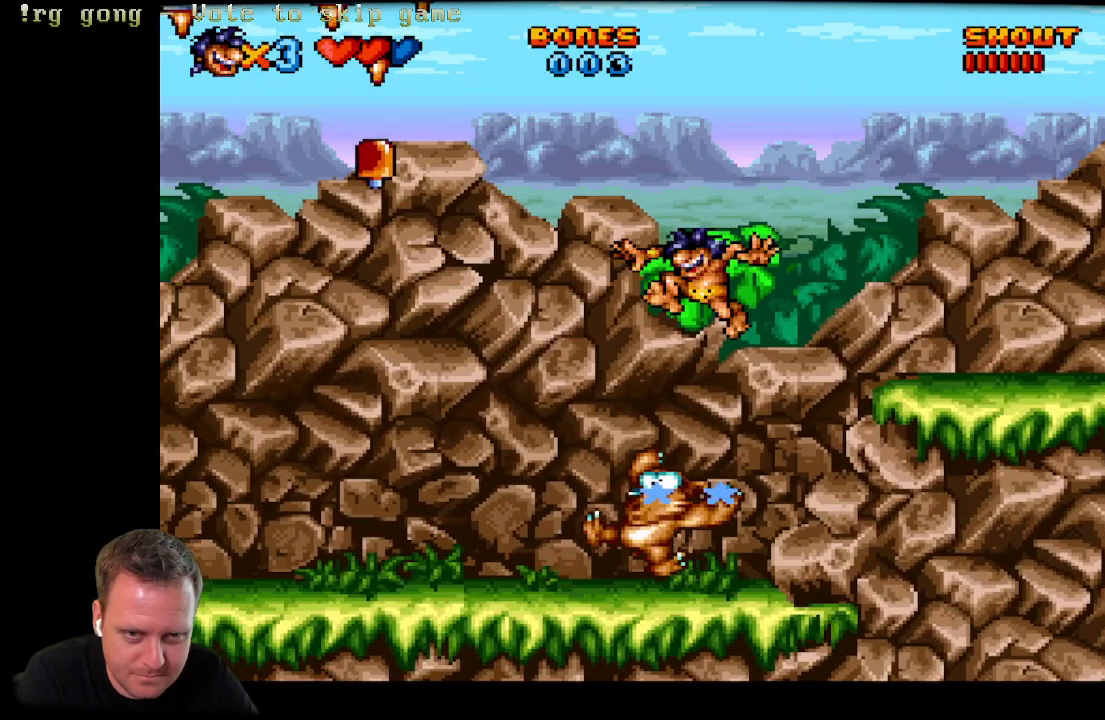
{"buttons": ["A", "DPAD_LEFT"], "left_stick": "center", "right_stick": "center", "events": []}
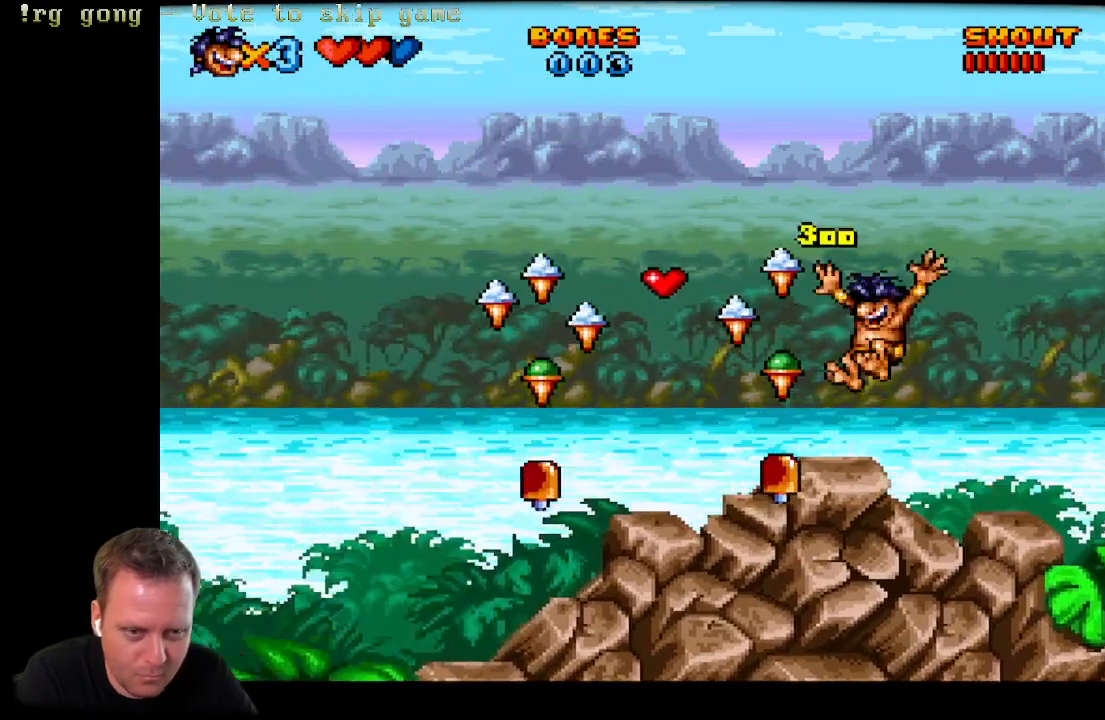
{"buttons": ["A", "DPAD_LEFT"], "left_stick": "center", "right_stick": "center", "events": []}
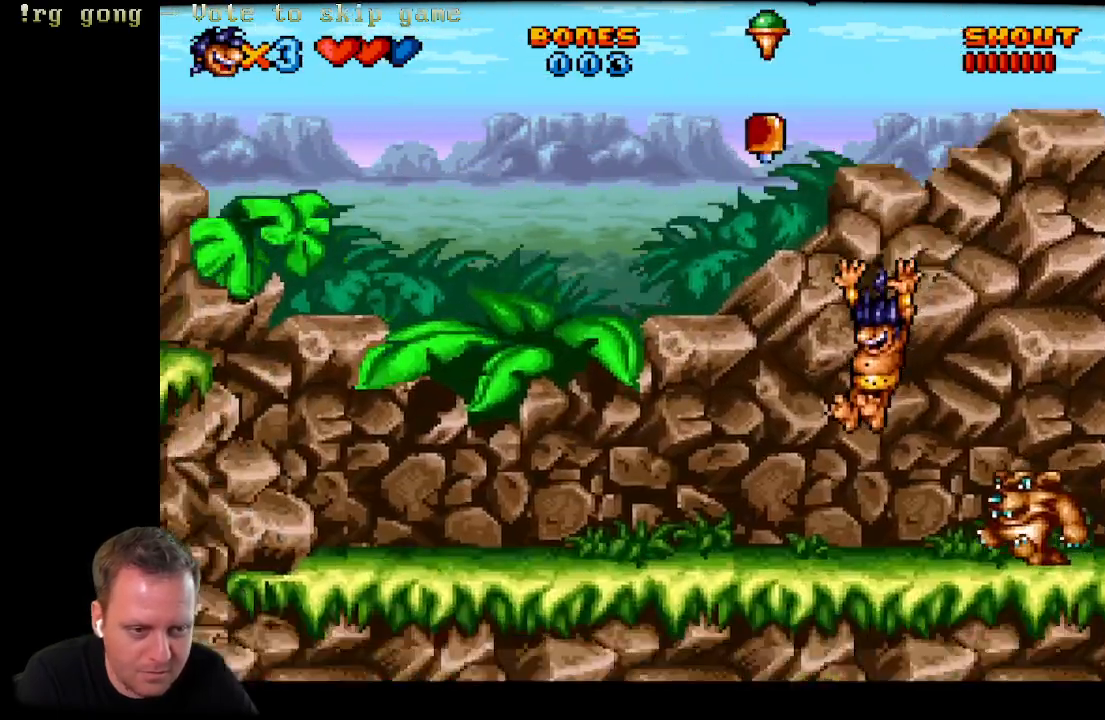
{"buttons": ["A", "DPAD_RIGHT"], "left_stick": "center", "right_stick": "center", "events": [[150, "A", "up"], [250, "DPAD_LEFT", "up"], [250, "DPAD_UP", "down"], [267, "DPAD_UP", "up"], [283, "DPAD_RIGHT", "down"], [483, "A", "down"]]}
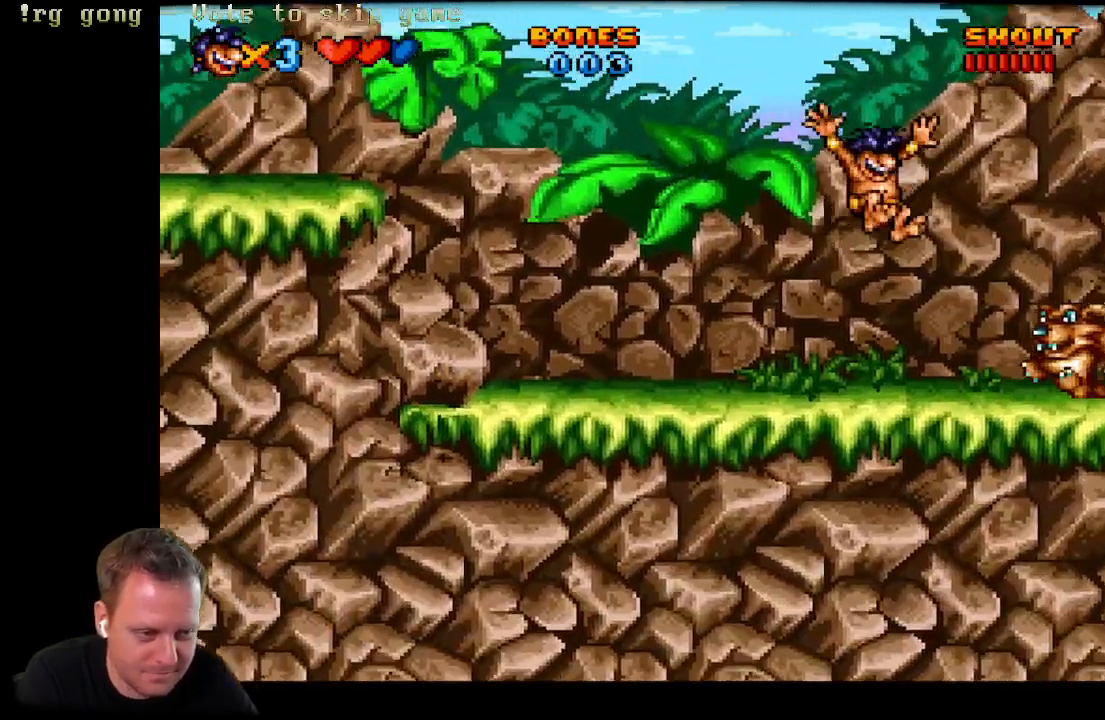
{"buttons": ["A"], "left_stick": "center", "right_stick": "center", "events": [[400, "DPAD_RIGHT", "up"]]}
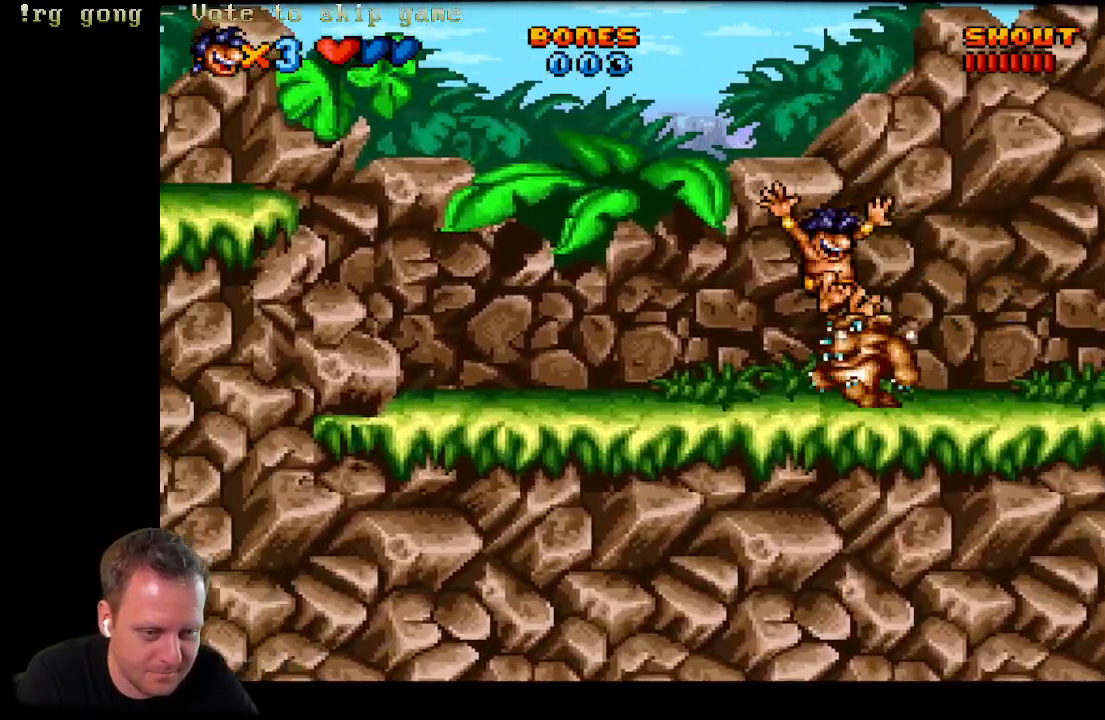
{"buttons": ["A", "DPAD_RIGHT"], "left_stick": "center", "right_stick": "center", "events": [[383, "DPAD_RIGHT", "down"]]}
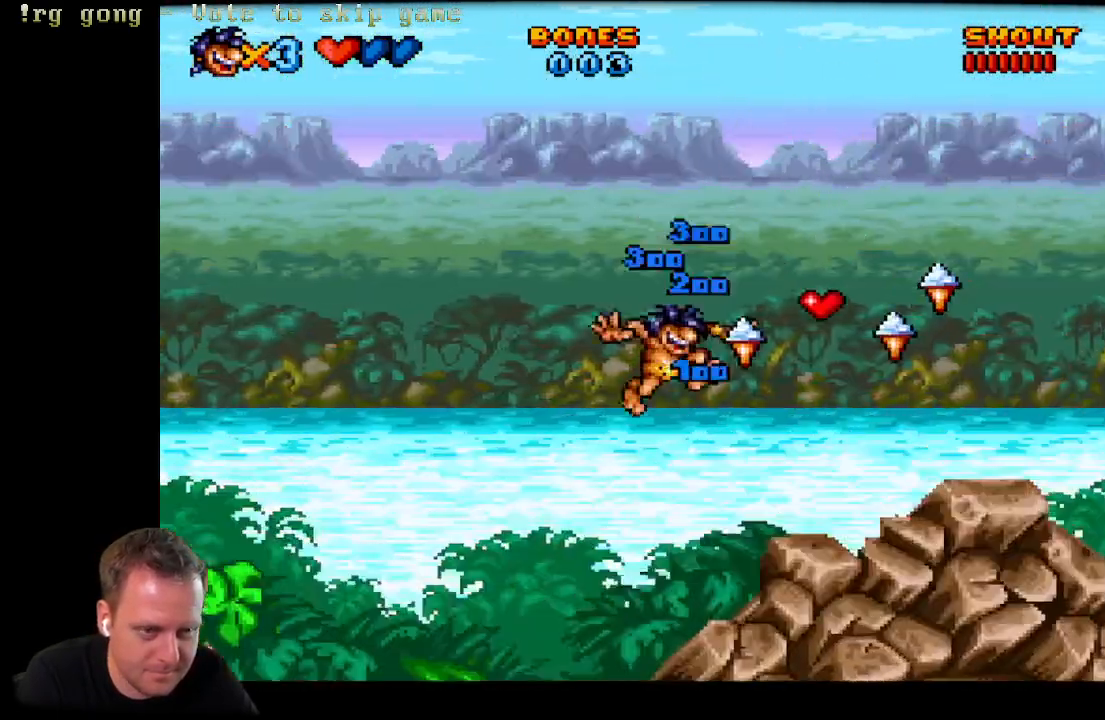
{"buttons": ["A", "DPAD_RIGHT"], "left_stick": "center", "right_stick": "center", "events": []}
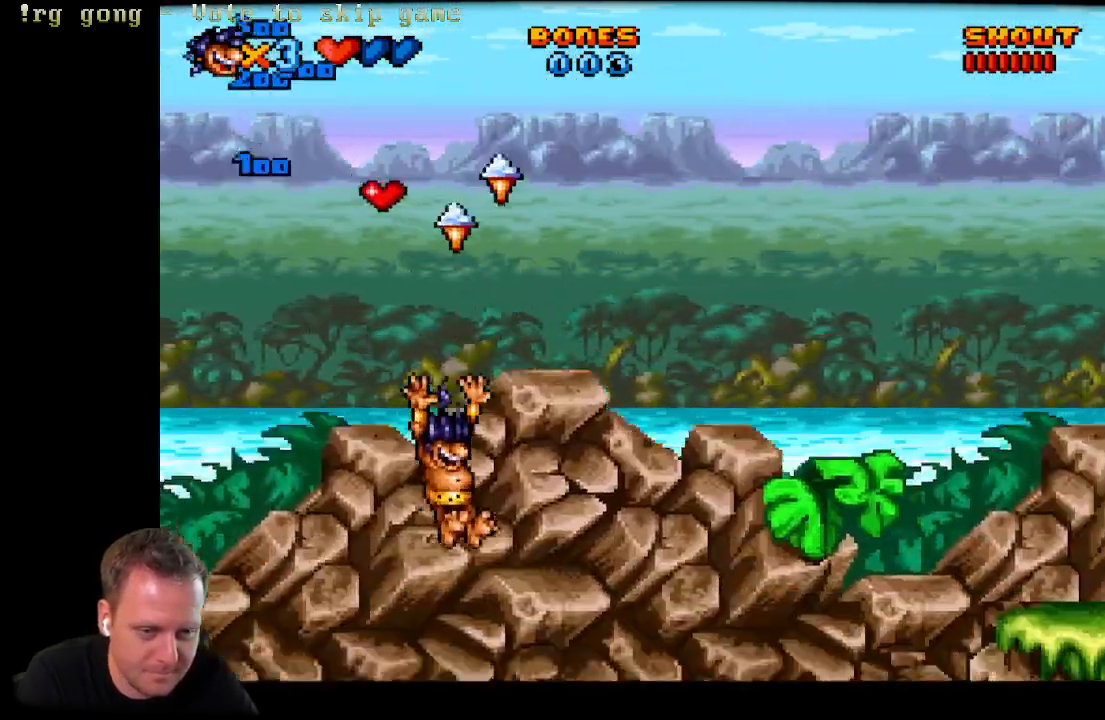
{"buttons": ["DPAD_LEFT"], "left_stick": "center", "right_stick": "center", "events": [[117, "DPAD_RIGHT", "up"], [200, "A", "up"], [200, "DPAD_LEFT", "down"]]}
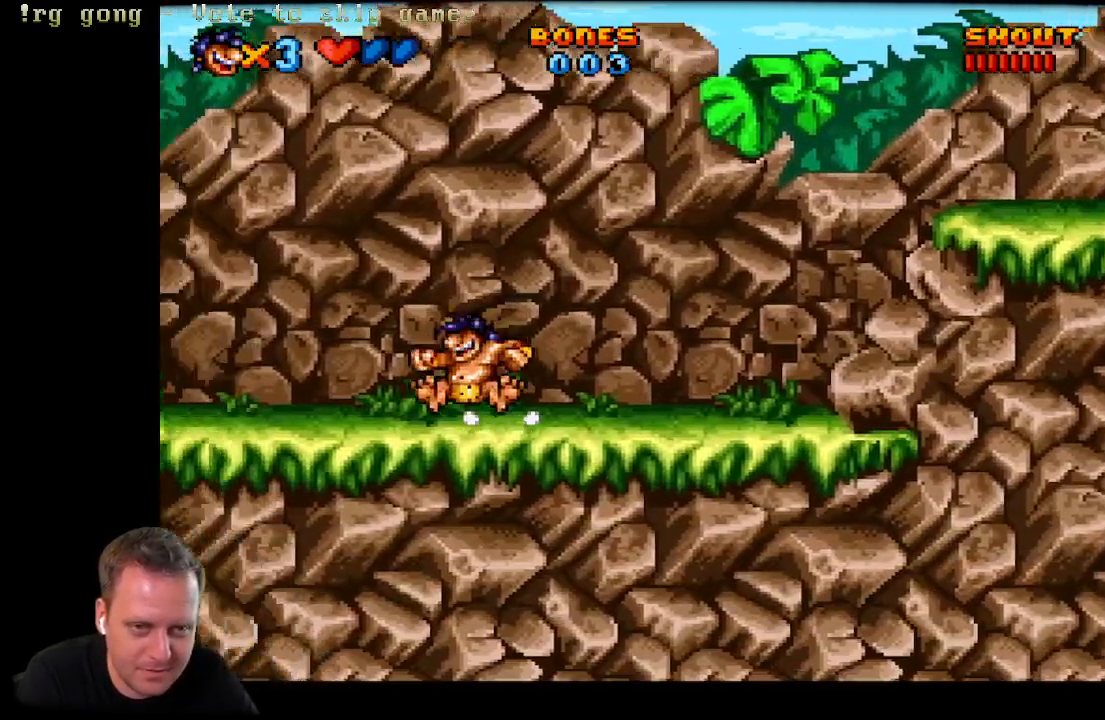
{"buttons": ["A", "DPAD_RIGHT"], "left_stick": "center", "right_stick": "center", "events": [[67, "A", "down"], [300, "DPAD_LEFT", "up"], [417, "DPAD_RIGHT", "down"]]}
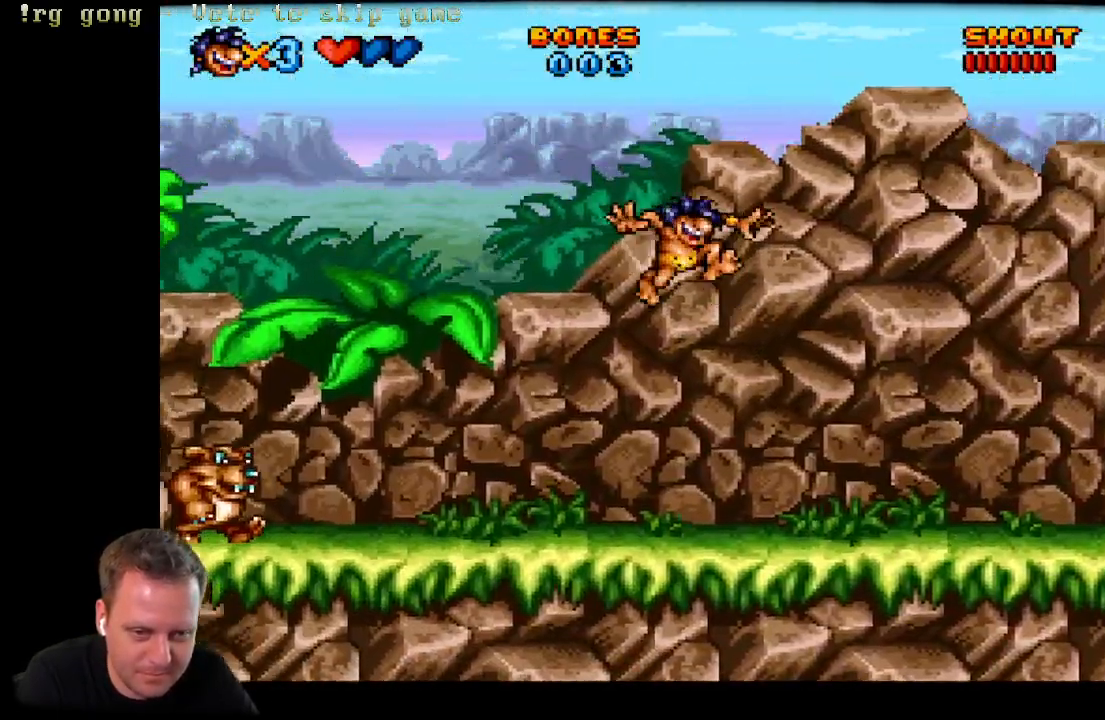
{"buttons": [], "left_stick": "center", "right_stick": "center", "events": [[200, "DPAD_RIGHT", "up"], [267, "A", "up"]]}
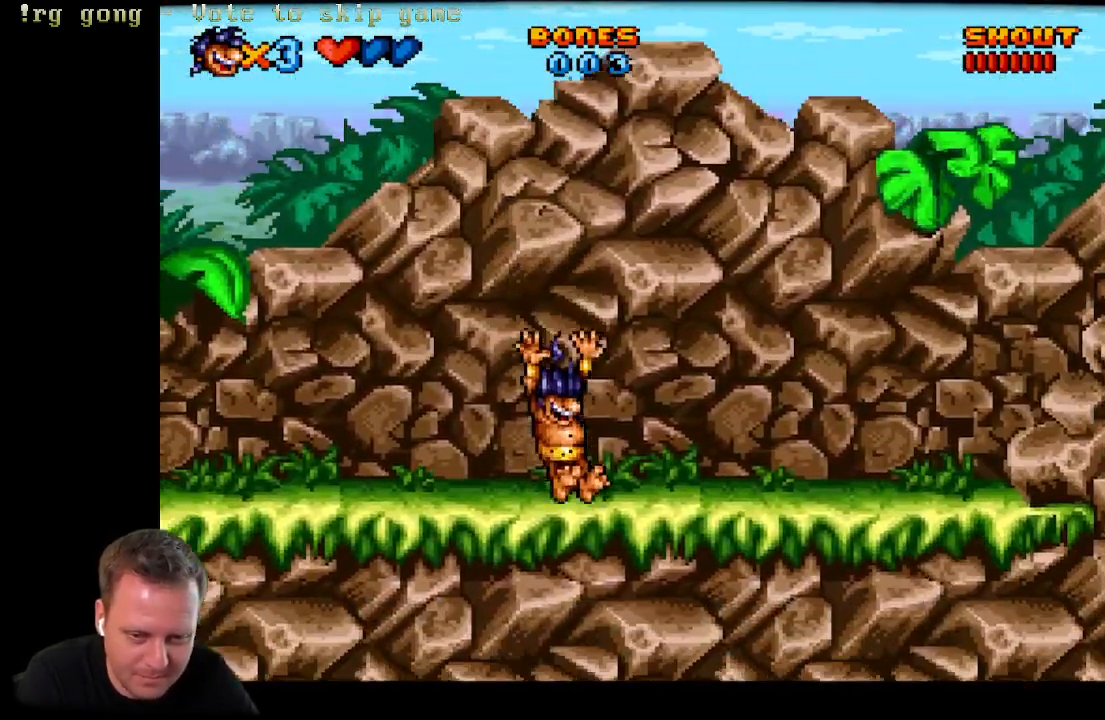
{"buttons": [], "left_stick": "center", "right_stick": "center", "events": [[117, "DPAD_LEFT", "down"], [167, "DPAD_LEFT", "up"]]}
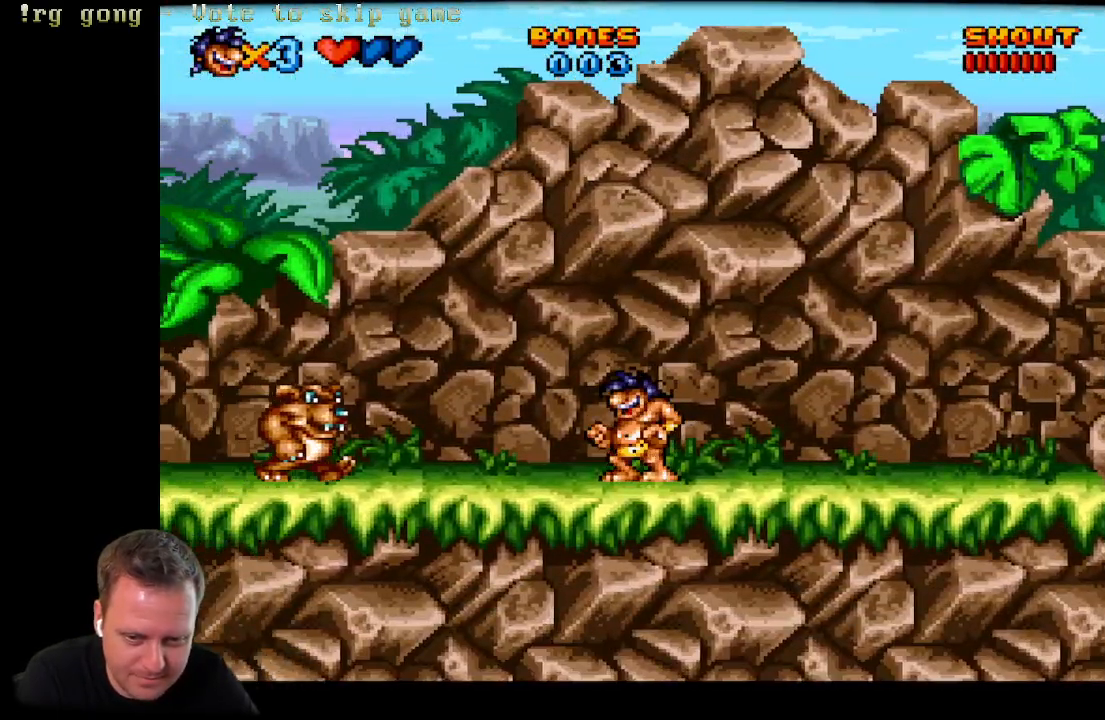
{"buttons": ["A"], "left_stick": "center", "right_stick": "center", "events": [[67, "A", "down"], [133, "DPAD_LEFT", "down"], [367, "DPAD_LEFT", "up"]]}
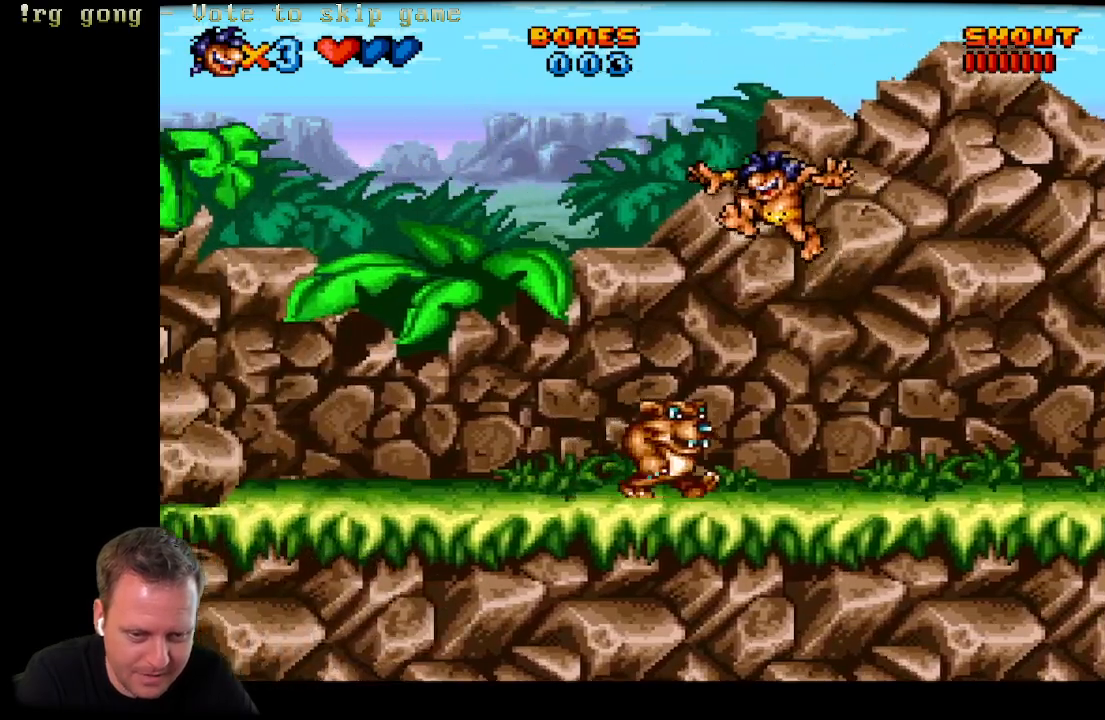
{"buttons": ["A"], "left_stick": "center", "right_stick": "center", "events": [[317, "DPAD_RIGHT", "down"], [483, "DPAD_RIGHT", "up"]]}
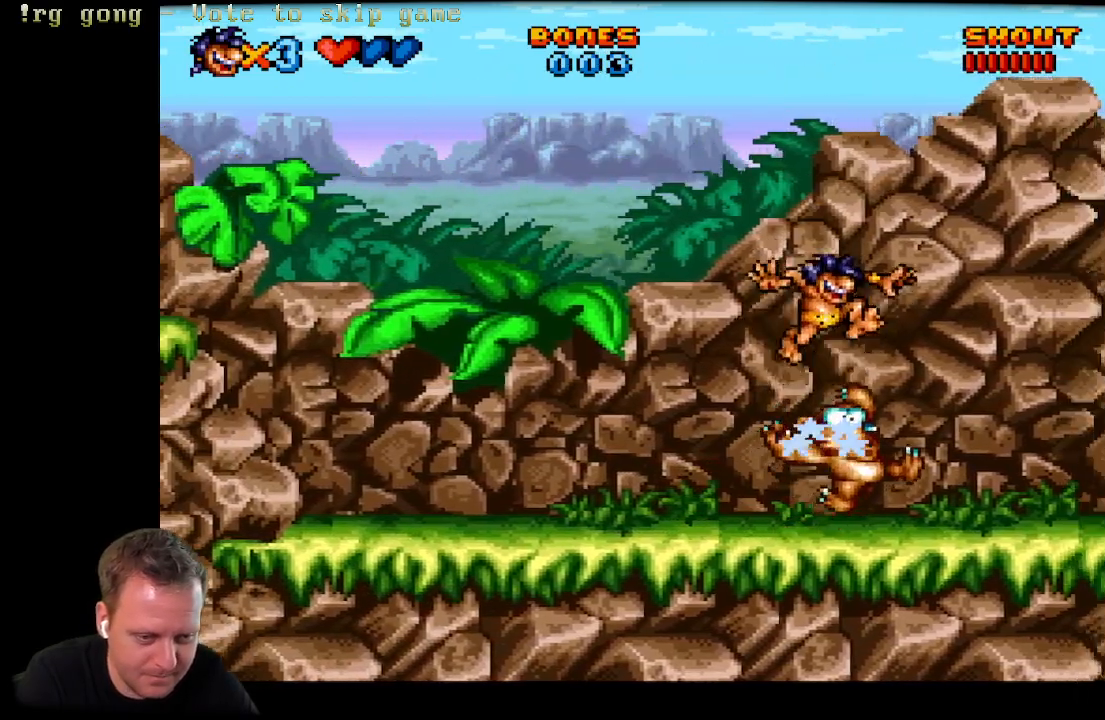
{"buttons": ["A", "DPAD_RIGHT"], "left_stick": "center", "right_stick": "center", "events": [[83, "DPAD_LEFT", "down"], [150, "DPAD_LEFT", "up"], [333, "DPAD_RIGHT", "down"]]}
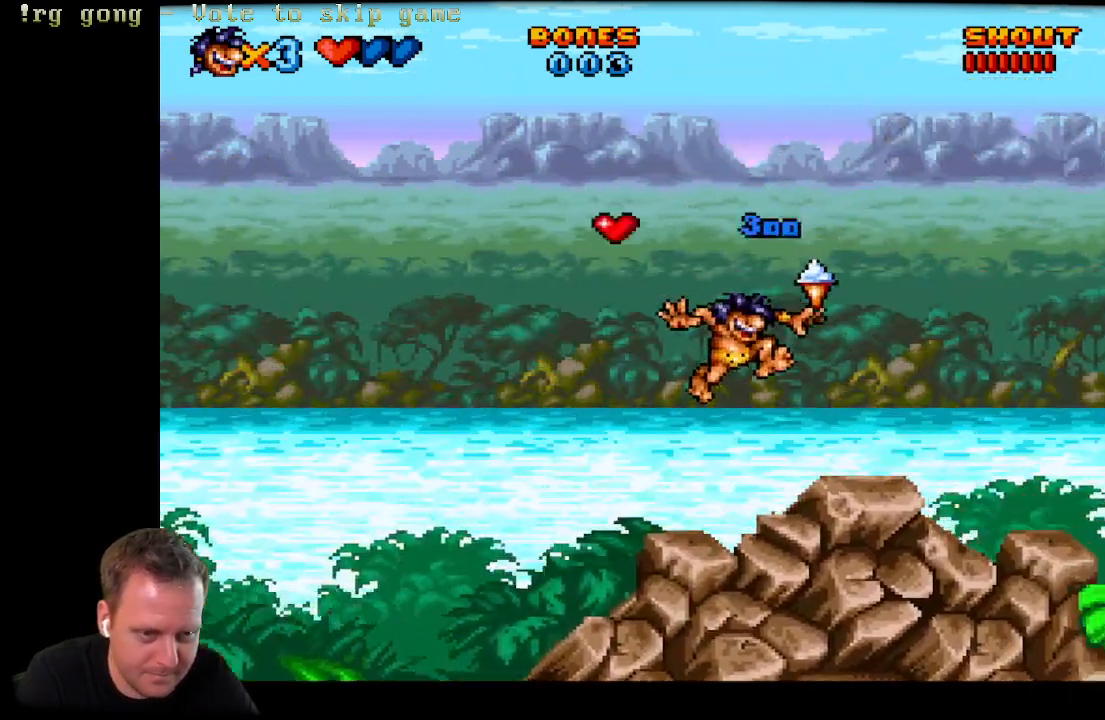
{"buttons": ["A", "DPAD_RIGHT"], "left_stick": "center", "right_stick": "center", "events": []}
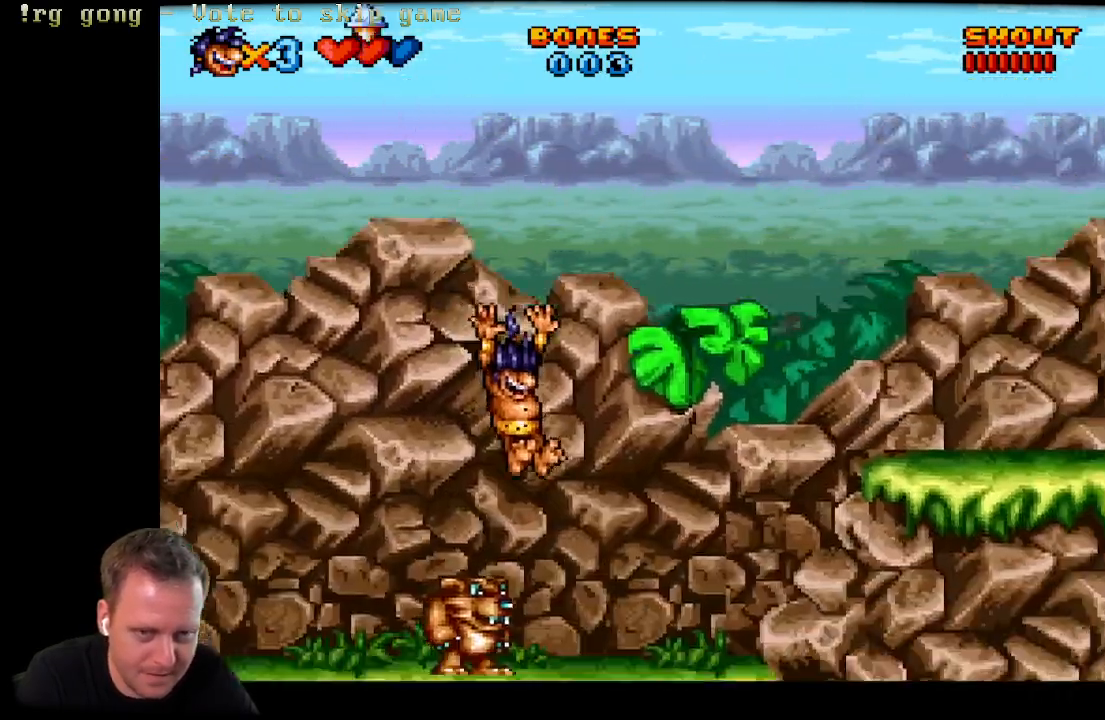
{"buttons": ["A", "DPAD_RIGHT"], "left_stick": "center", "right_stick": "center", "events": [[83, "A", "up"], [367, "A", "down"]]}
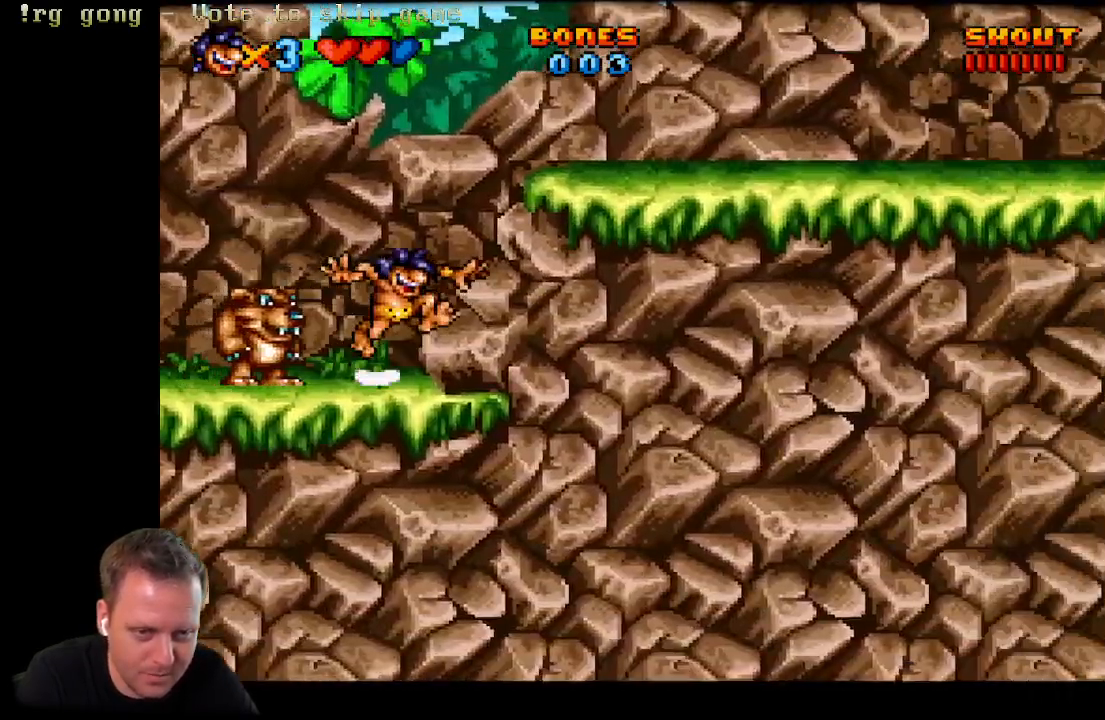
{"buttons": ["DPAD_RIGHT"], "left_stick": "center", "right_stick": "center", "events": [[483, "A", "up"]]}
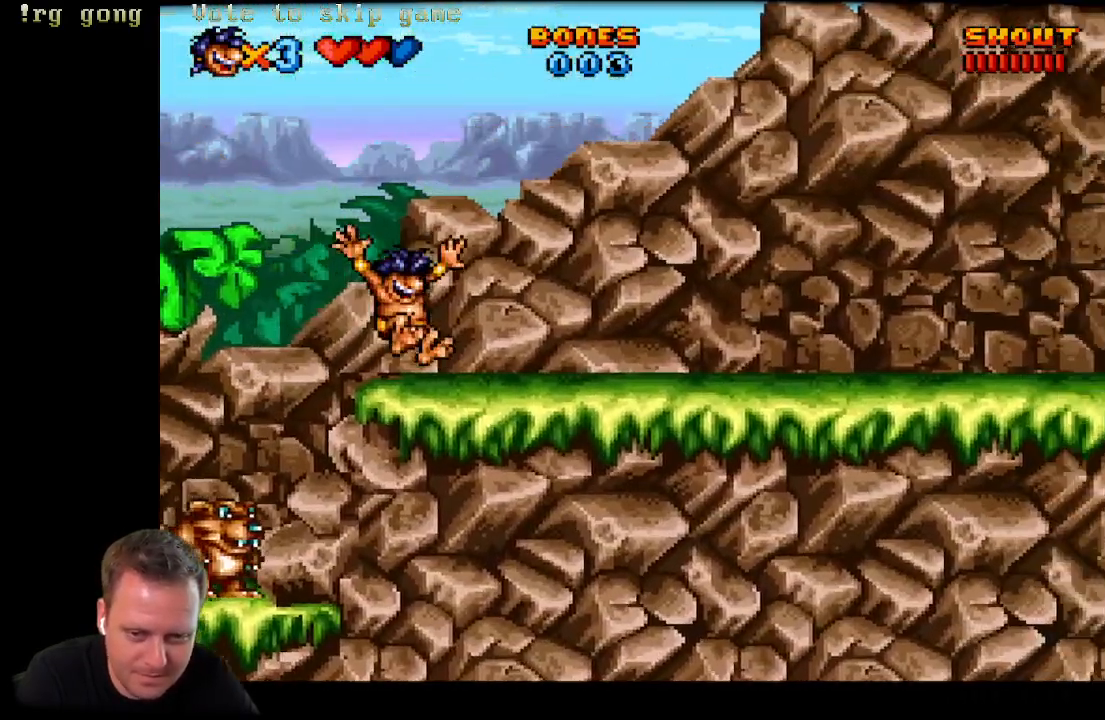
{"buttons": ["DPAD_RIGHT"], "left_stick": "center", "right_stick": "center", "events": []}
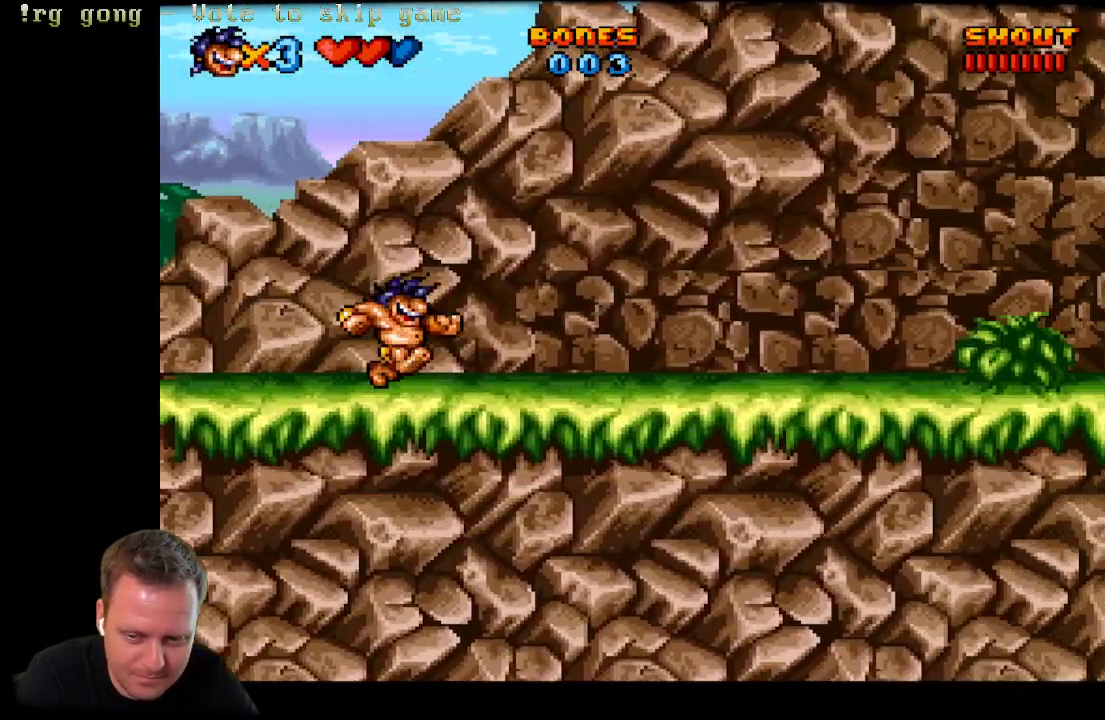
{"buttons": ["DPAD_RIGHT"], "left_stick": "center", "right_stick": "center", "events": []}
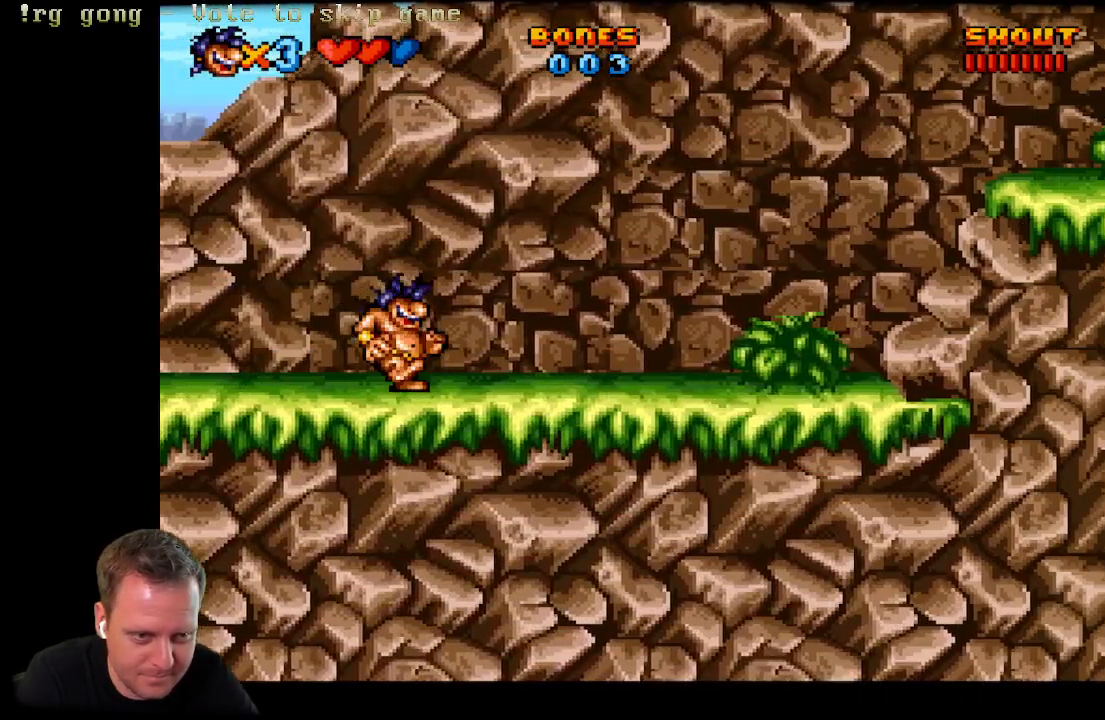
{"buttons": ["DPAD_RIGHT"], "left_stick": "center", "right_stick": "center", "events": []}
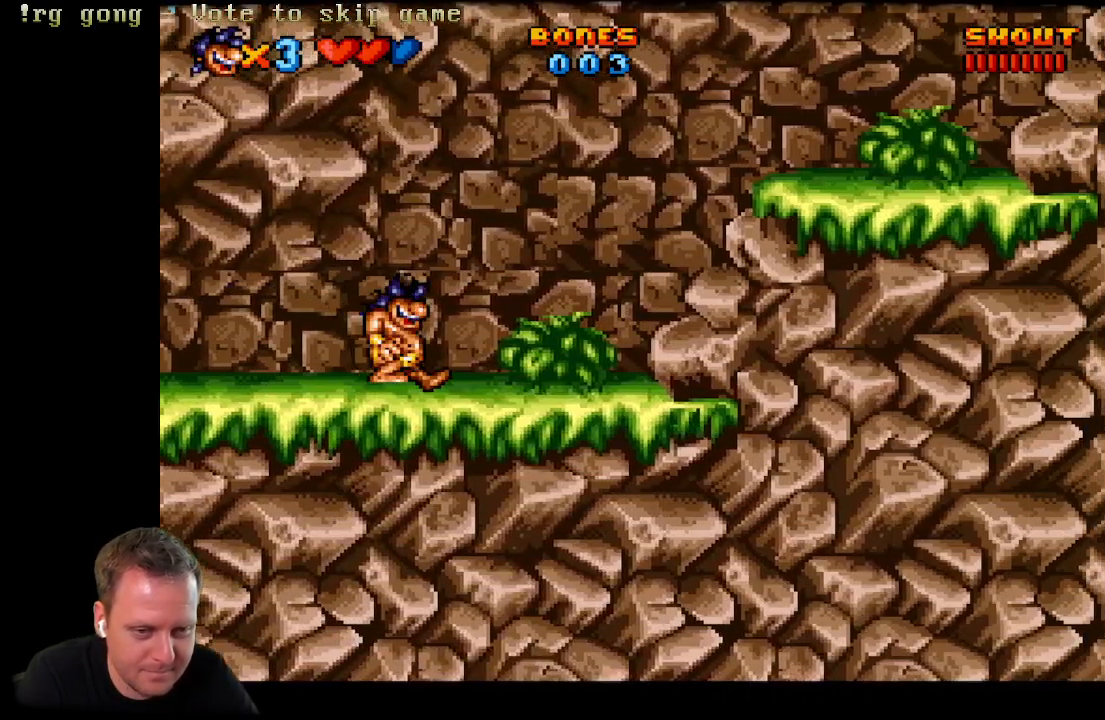
{"buttons": ["A", "DPAD_RIGHT"], "left_stick": "center", "right_stick": "center", "events": [[250, "A", "down"]]}
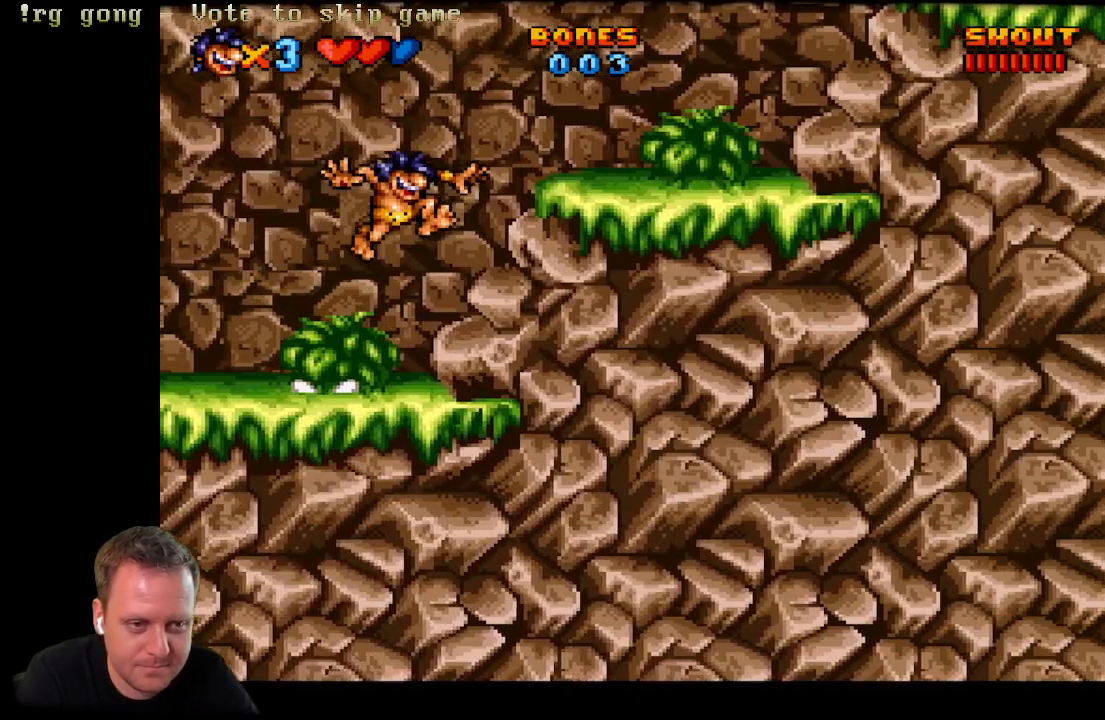
{"buttons": ["DPAD_RIGHT"], "left_stick": "center", "right_stick": "center", "events": [[233, "A", "up"]]}
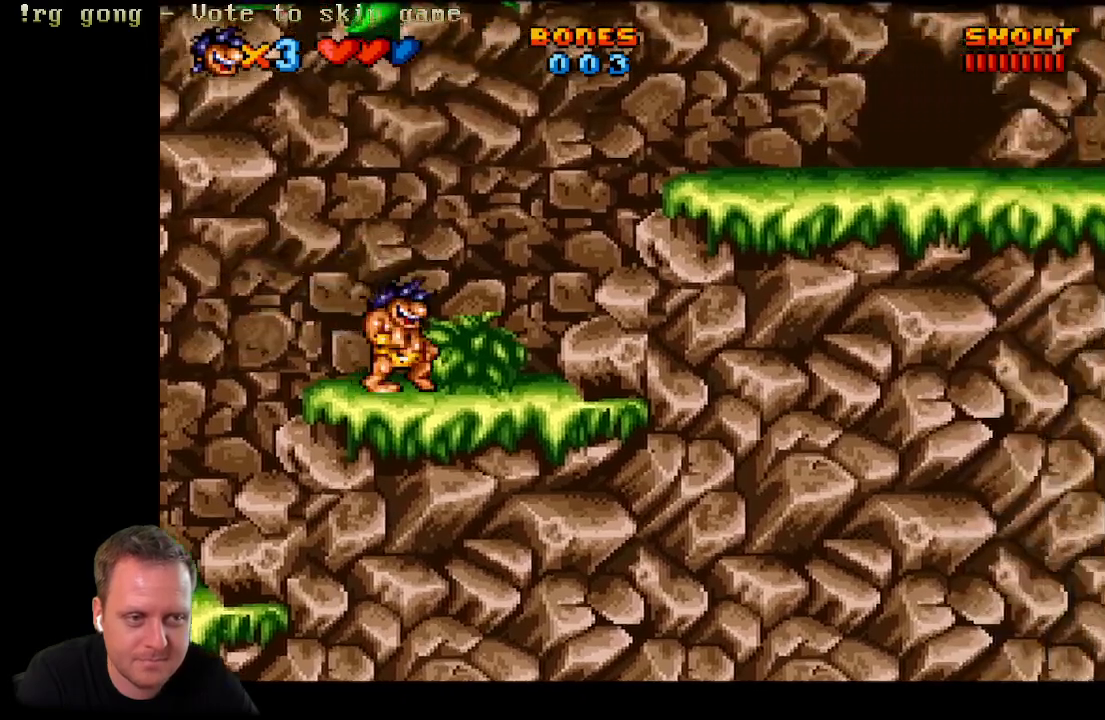
{"buttons": ["A", "DPAD_RIGHT"], "left_stick": "center", "right_stick": "center", "events": [[50, "A", "down"]]}
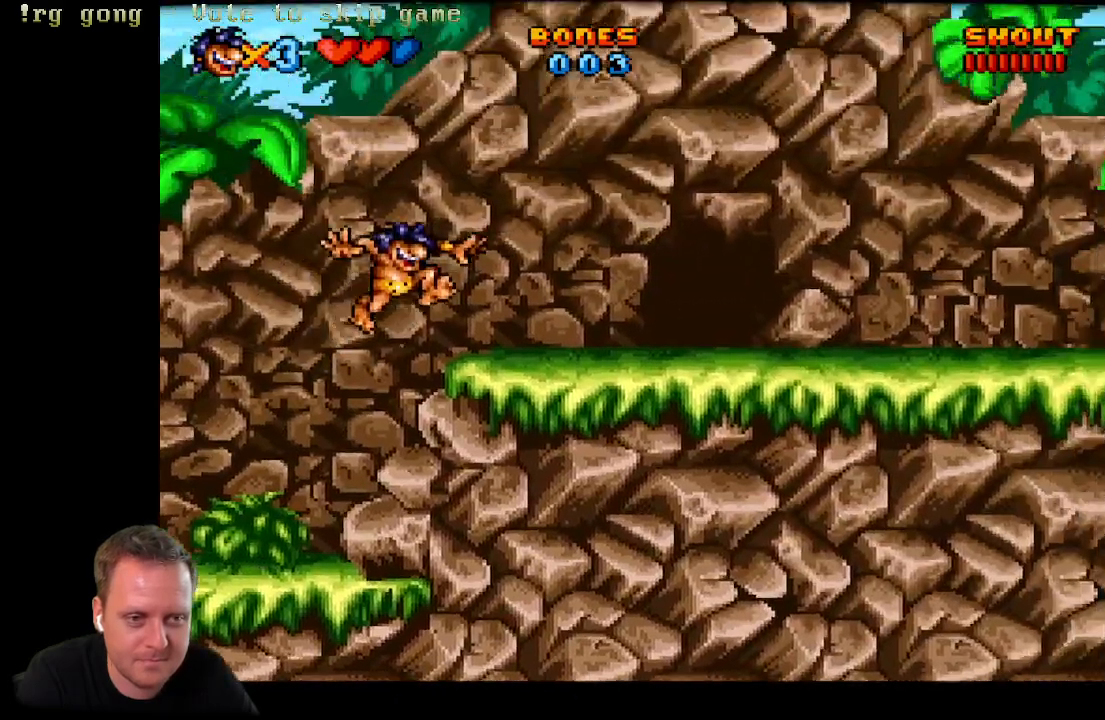
{"buttons": [], "left_stick": "center", "right_stick": "center", "events": [[83, "A", "up"], [83, "DPAD_RIGHT", "up"]]}
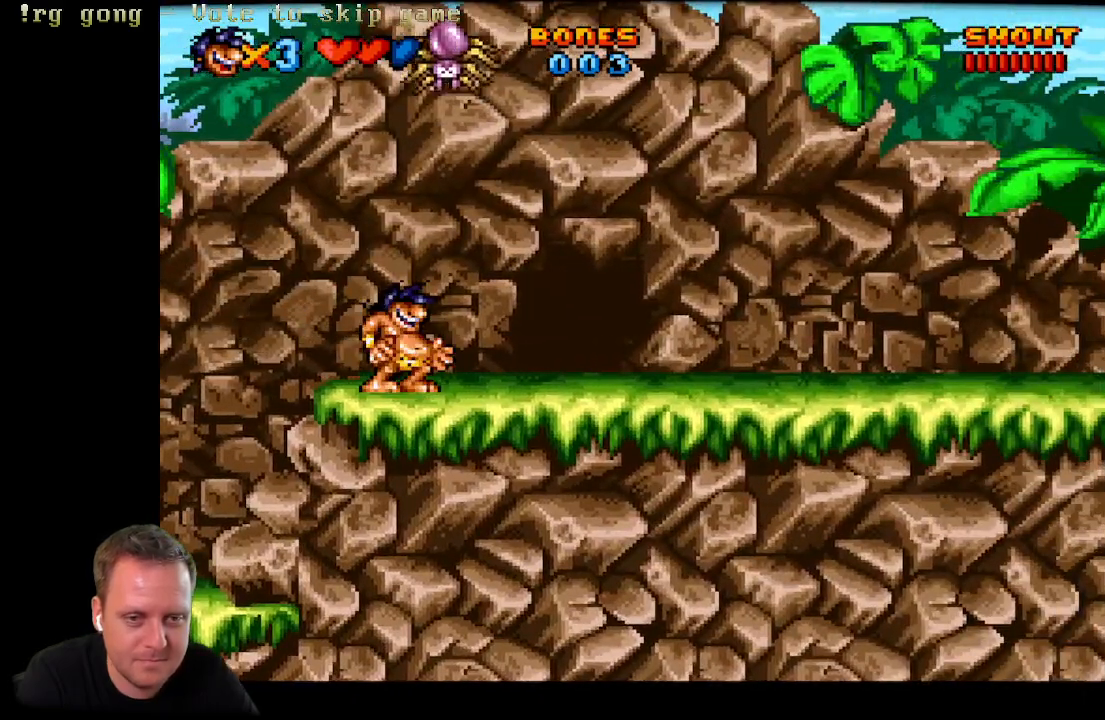
{"buttons": ["DPAD_RIGHT"], "left_stick": "center", "right_stick": "center", "events": [[133, "DPAD_LEFT", "down"], [383, "DPAD_LEFT", "up"], [467, "DPAD_RIGHT", "down"]]}